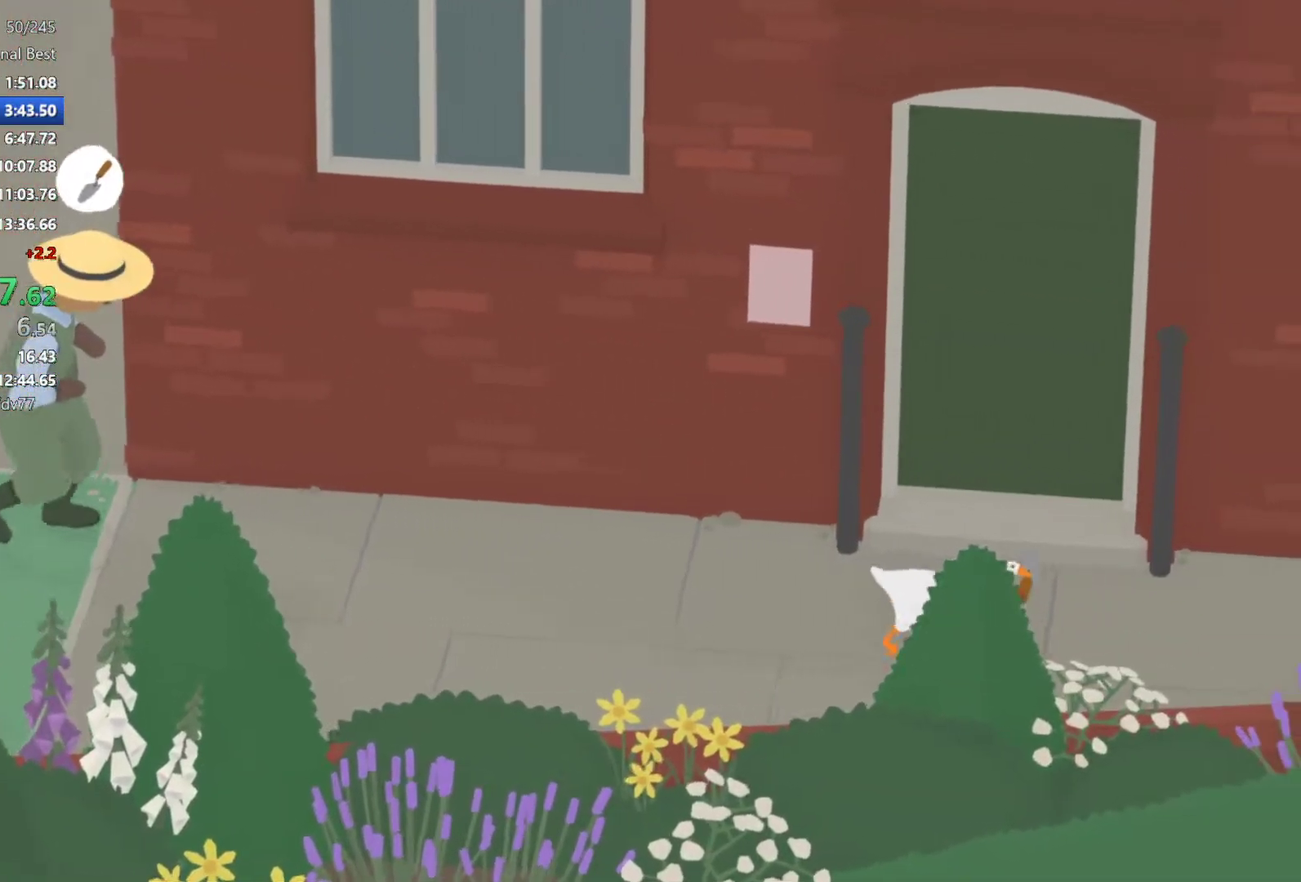
Gameplay with a controller (Xbox layout); each line is a JSON object with the inputs held at the frame after it. "events" lists button and stick changes between this image and that frame as [ms after this image, input, new state], when the widget could be followed in between. Not read: R3 right_stick.
{"buttons": ["A"], "left_stick": "right", "events": []}
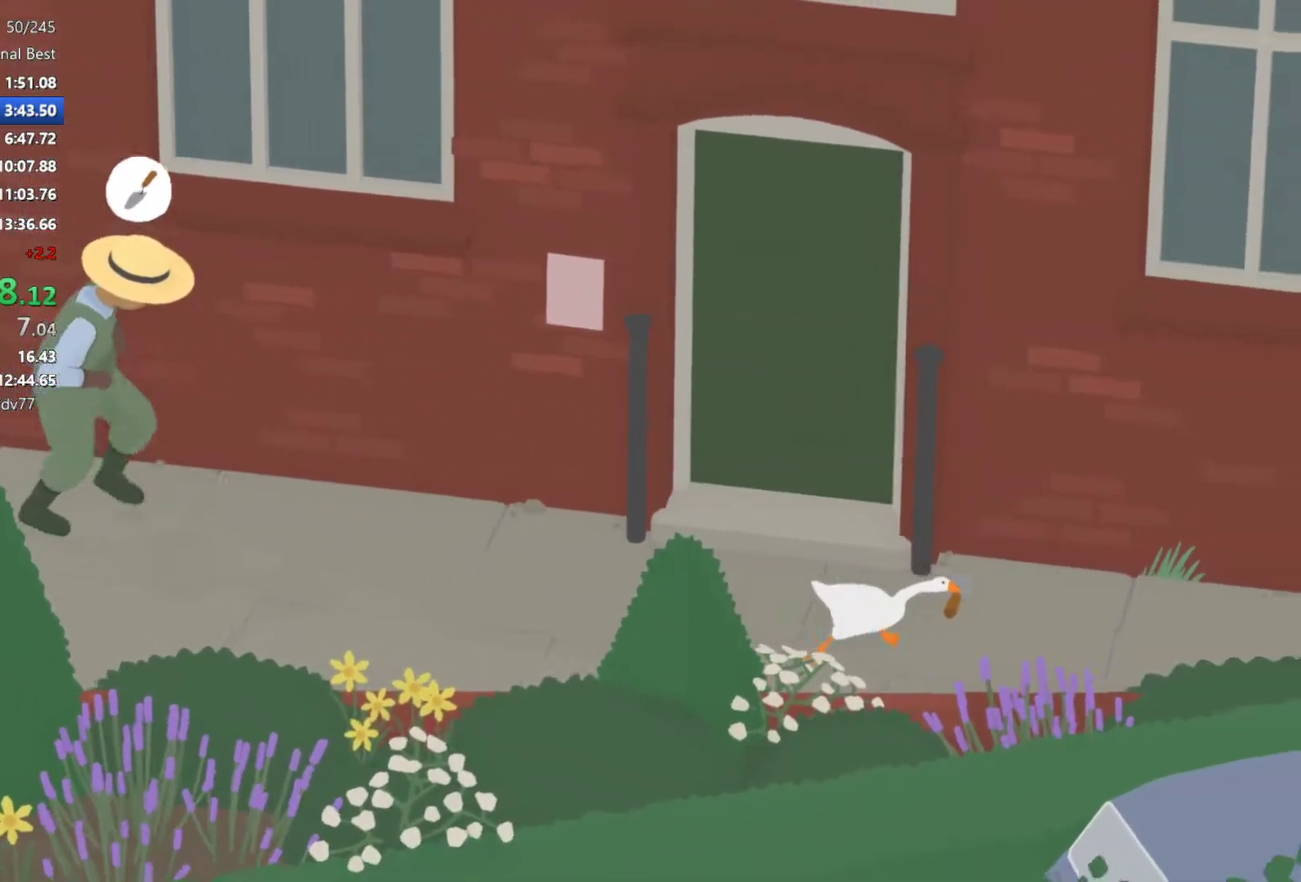
{"buttons": ["A"], "left_stick": "right", "events": []}
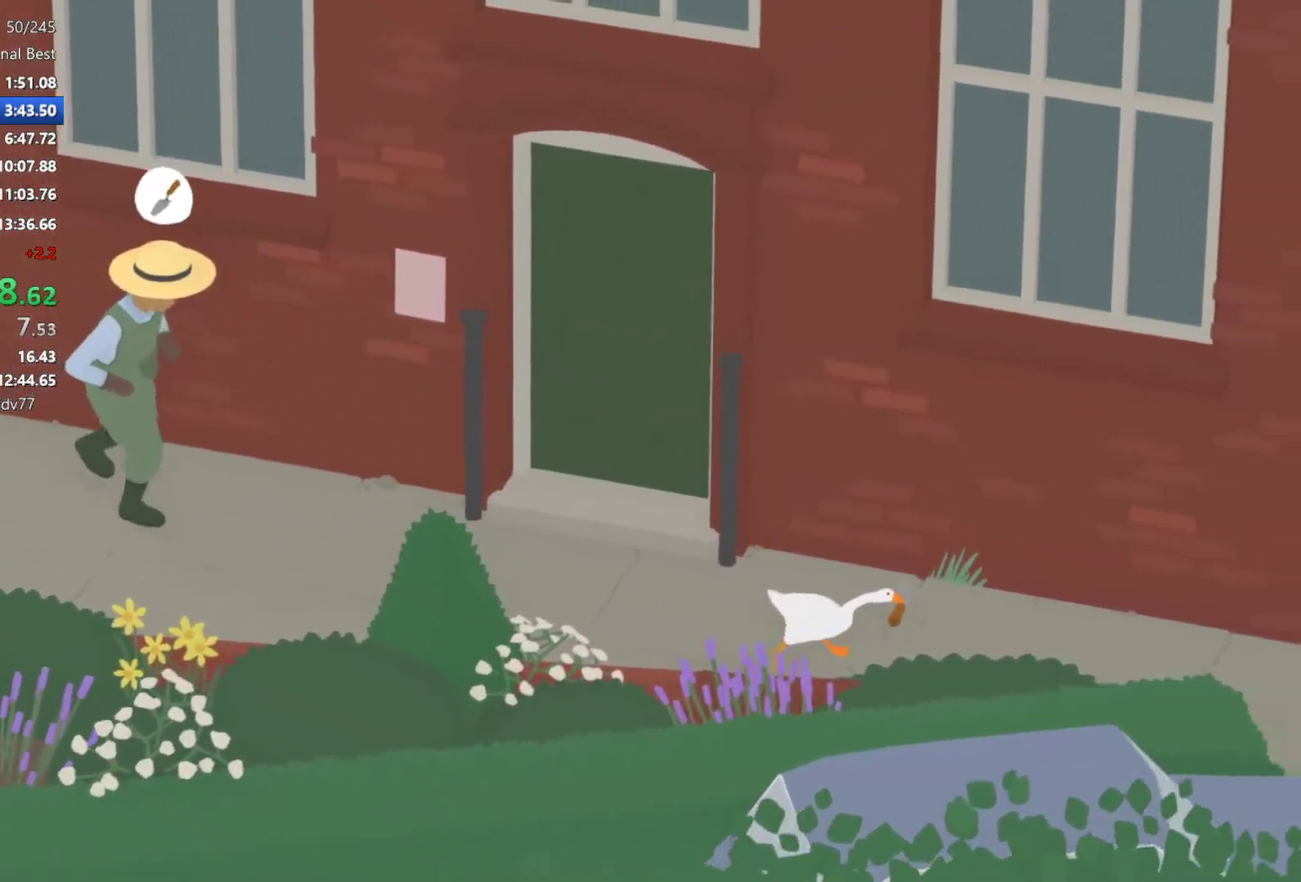
{"buttons": ["A", "X"], "left_stick": "right", "events": [[200, "X", "down"], [317, "X", "up"], [433, "X", "down"]]}
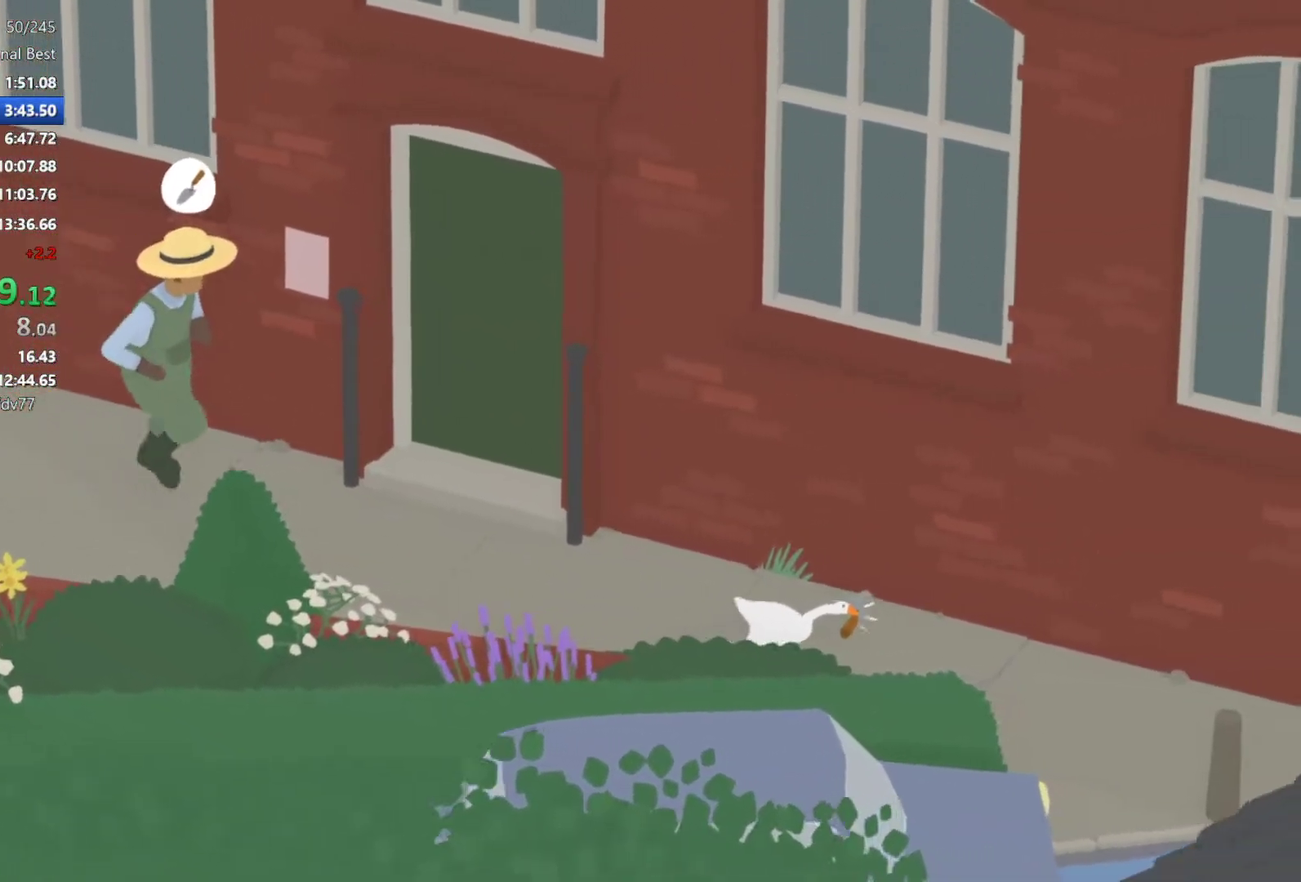
{"buttons": ["A", "X"], "left_stick": "down-right", "events": [[50, "X", "up"], [100, "left_stick", "down-right"], [150, "X", "down"], [267, "X", "up"], [400, "X", "down"]]}
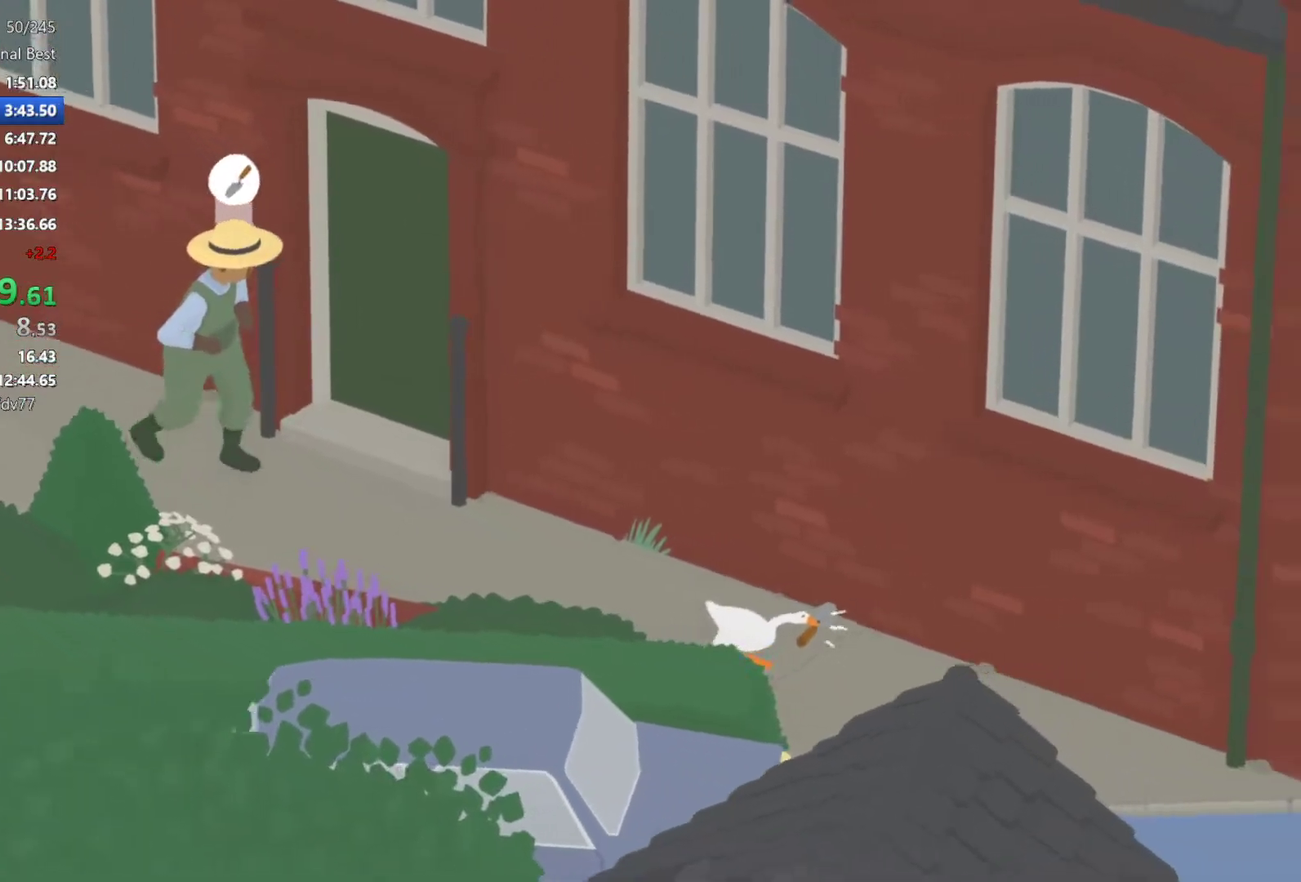
{"buttons": ["A", "X"], "left_stick": "down-right", "events": [[50, "X", "up"], [167, "X", "down"], [283, "X", "up"], [417, "X", "down"]]}
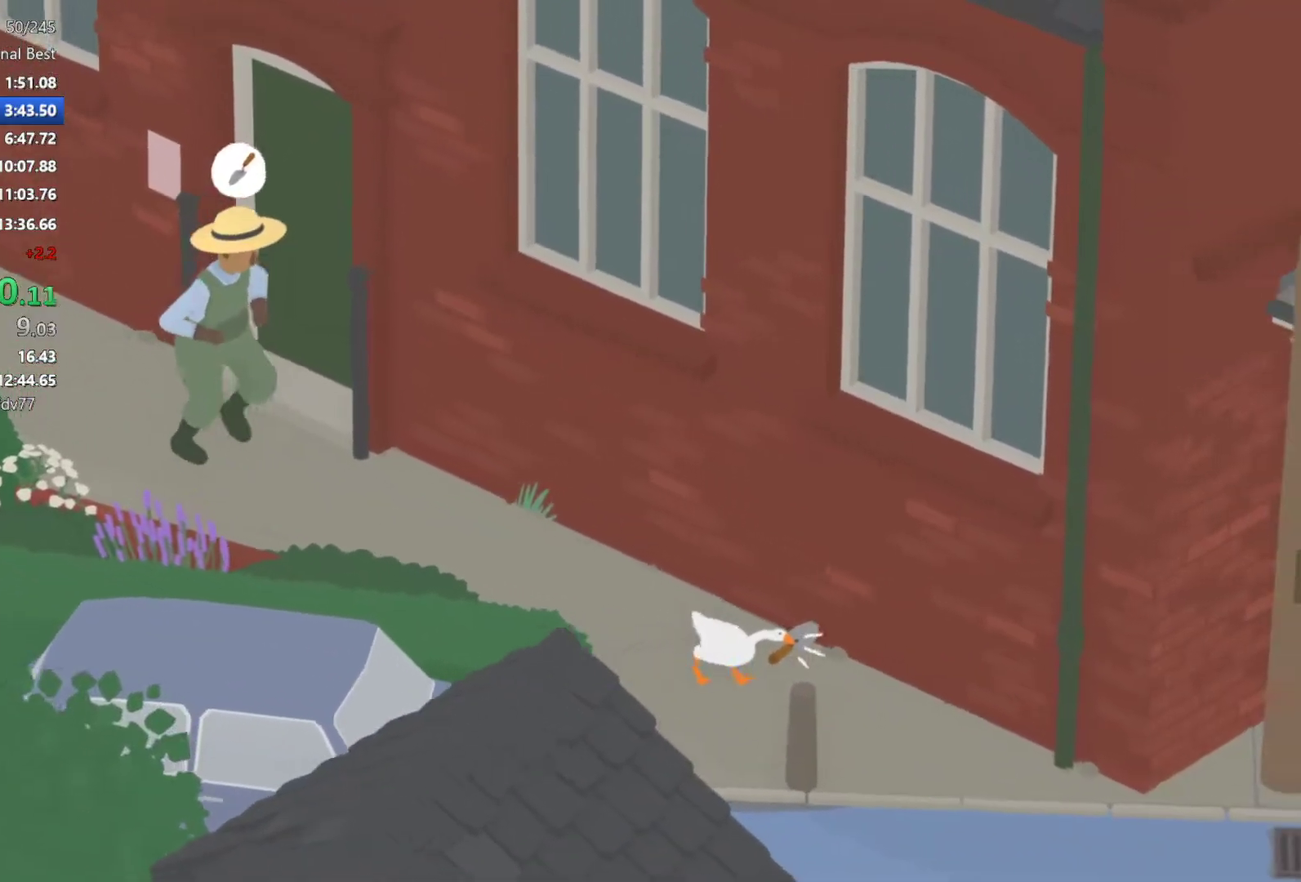
{"buttons": ["A"], "left_stick": "down-right", "events": [[50, "X", "up"], [150, "X", "down"], [283, "X", "up"]]}
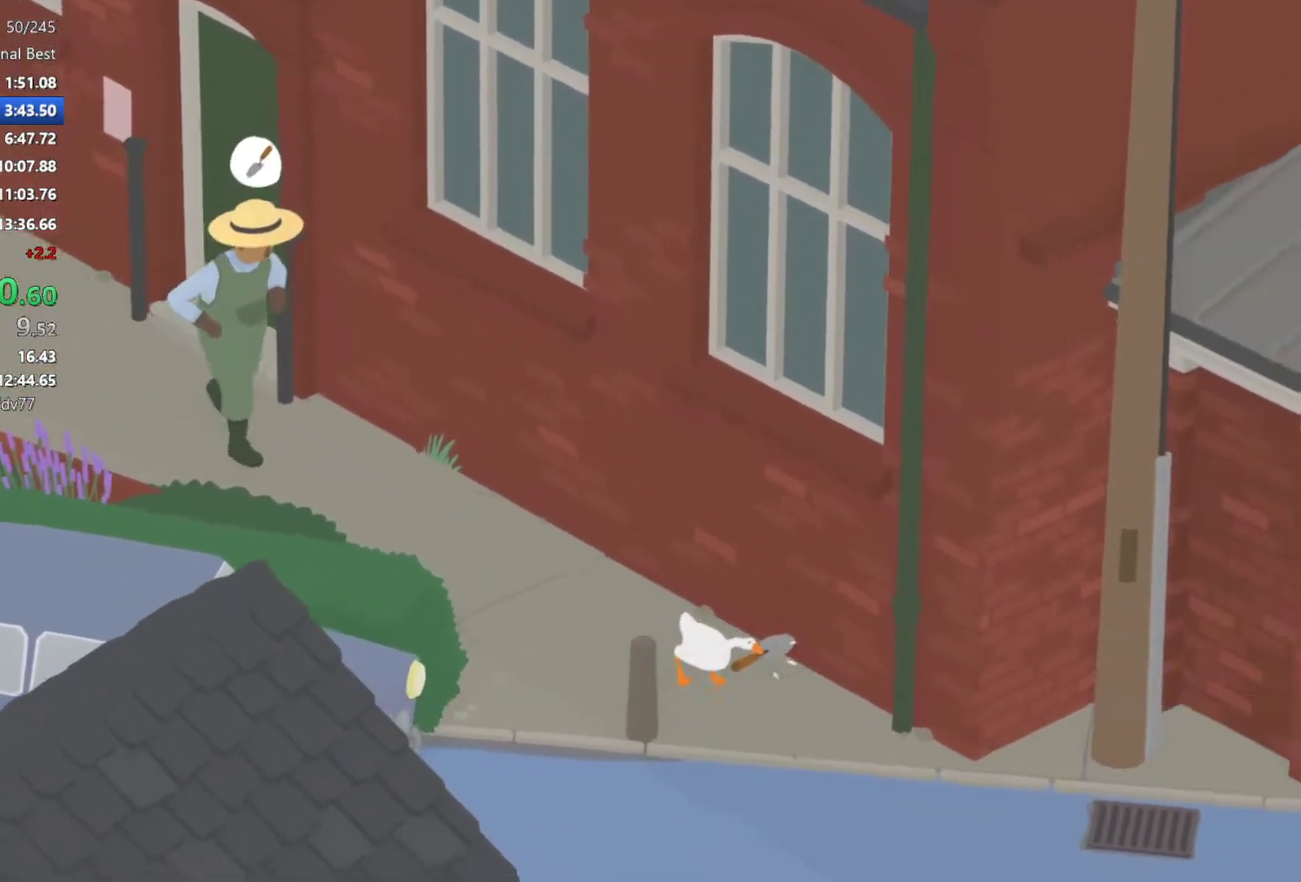
{"buttons": ["A", "X"], "left_stick": "down-right", "events": [[200, "X", "down"], [350, "X", "up"], [483, "X", "down"]]}
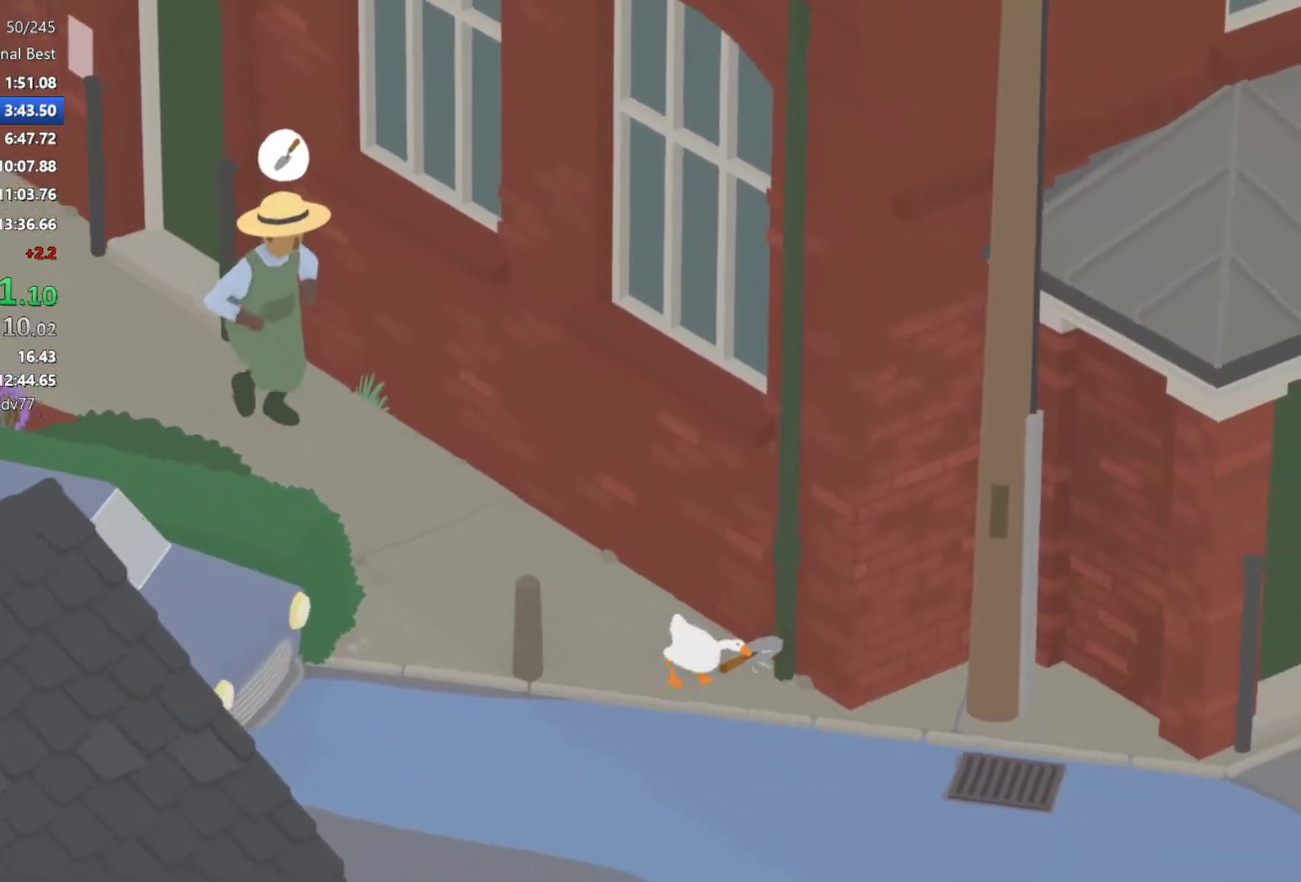
{"buttons": ["A"], "left_stick": "down-right", "events": [[117, "X", "up"], [250, "X", "down"], [400, "X", "up"]]}
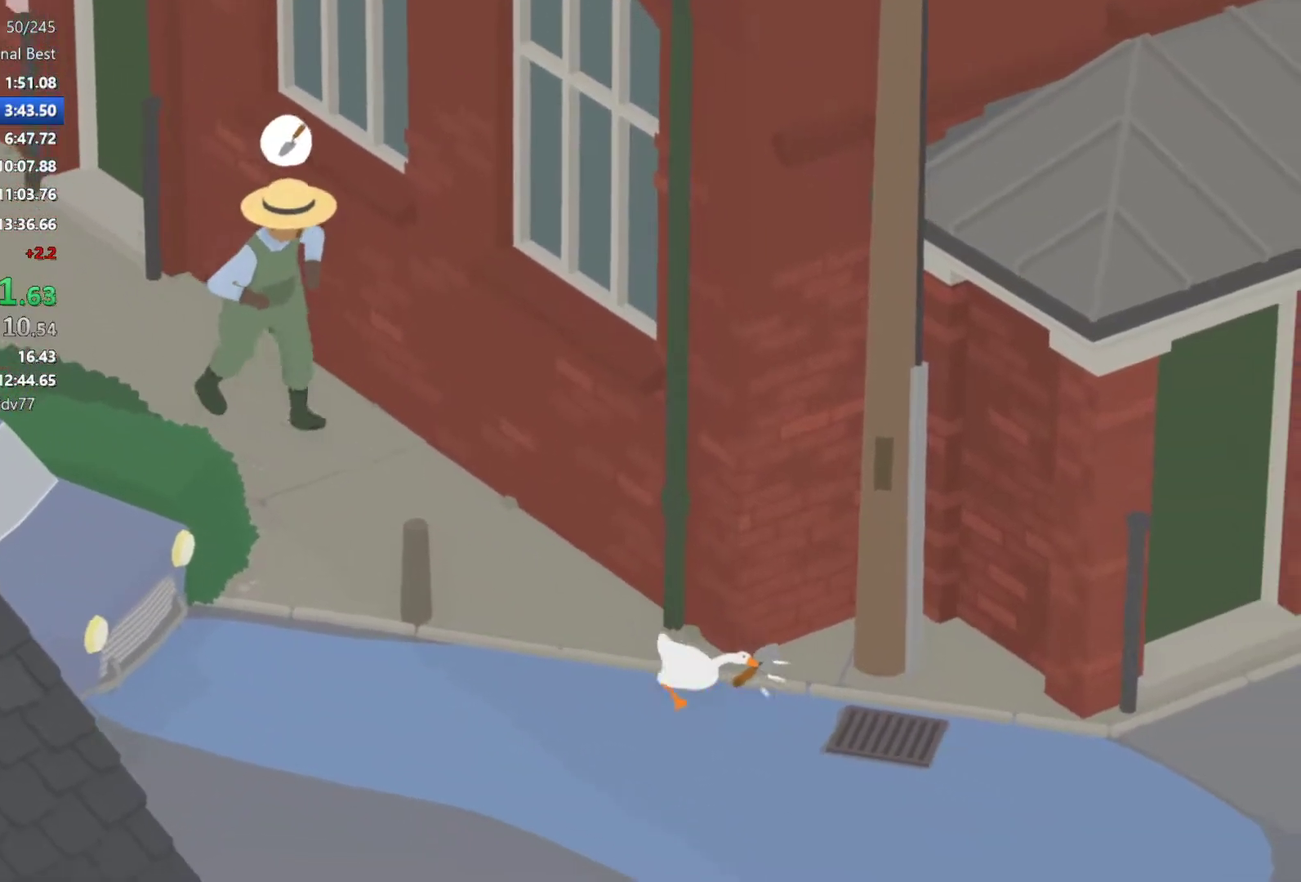
{"buttons": ["A"], "left_stick": "down-right", "events": [[50, "X", "down"], [217, "X", "up"], [350, "X", "down"], [467, "X", "up"]]}
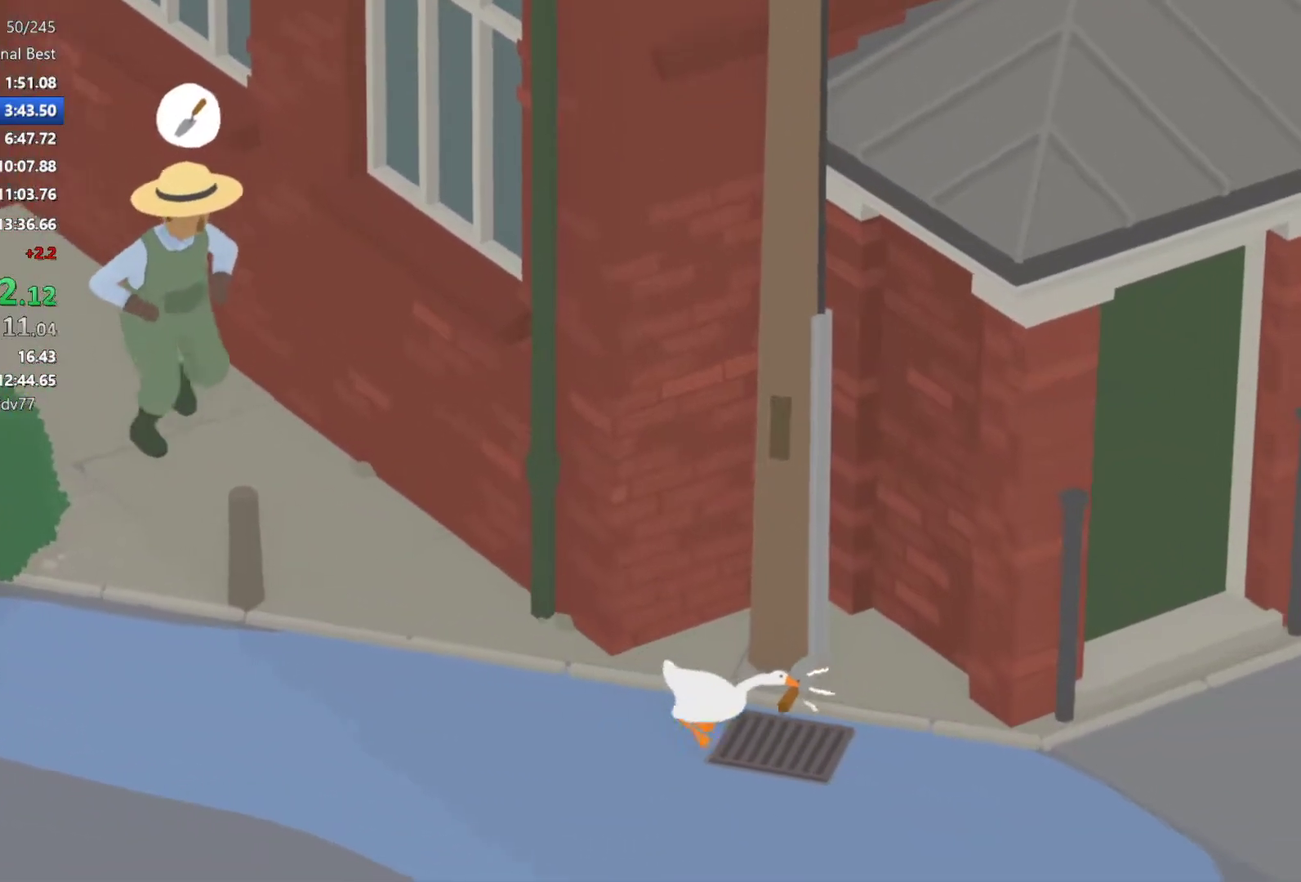
{"buttons": ["A"], "left_stick": "down-right", "events": [[167, "X", "down"], [317, "X", "up"]]}
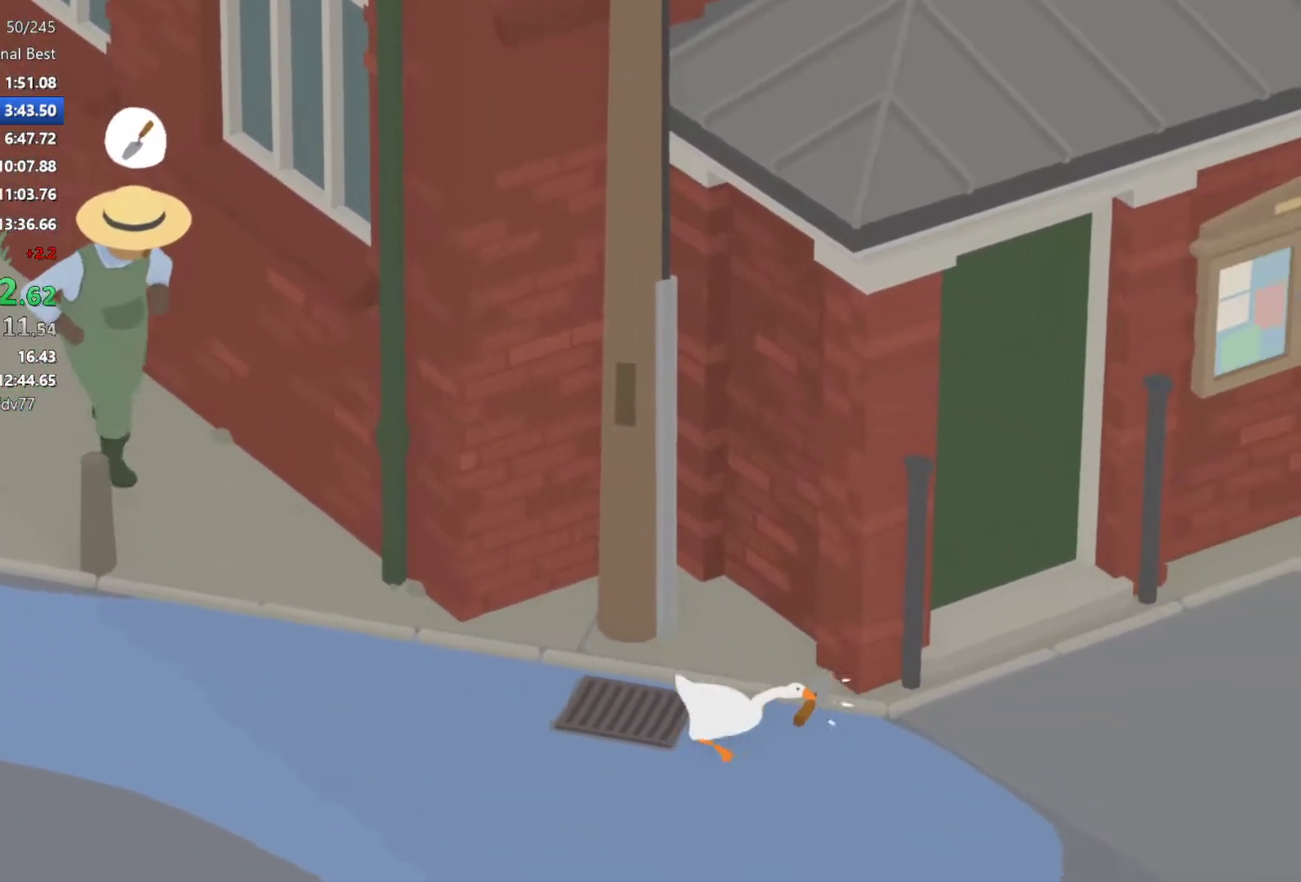
{"buttons": ["A"], "left_stick": "right", "events": [[83, "X", "down"], [183, "left_stick", "right"], [233, "X", "up"]]}
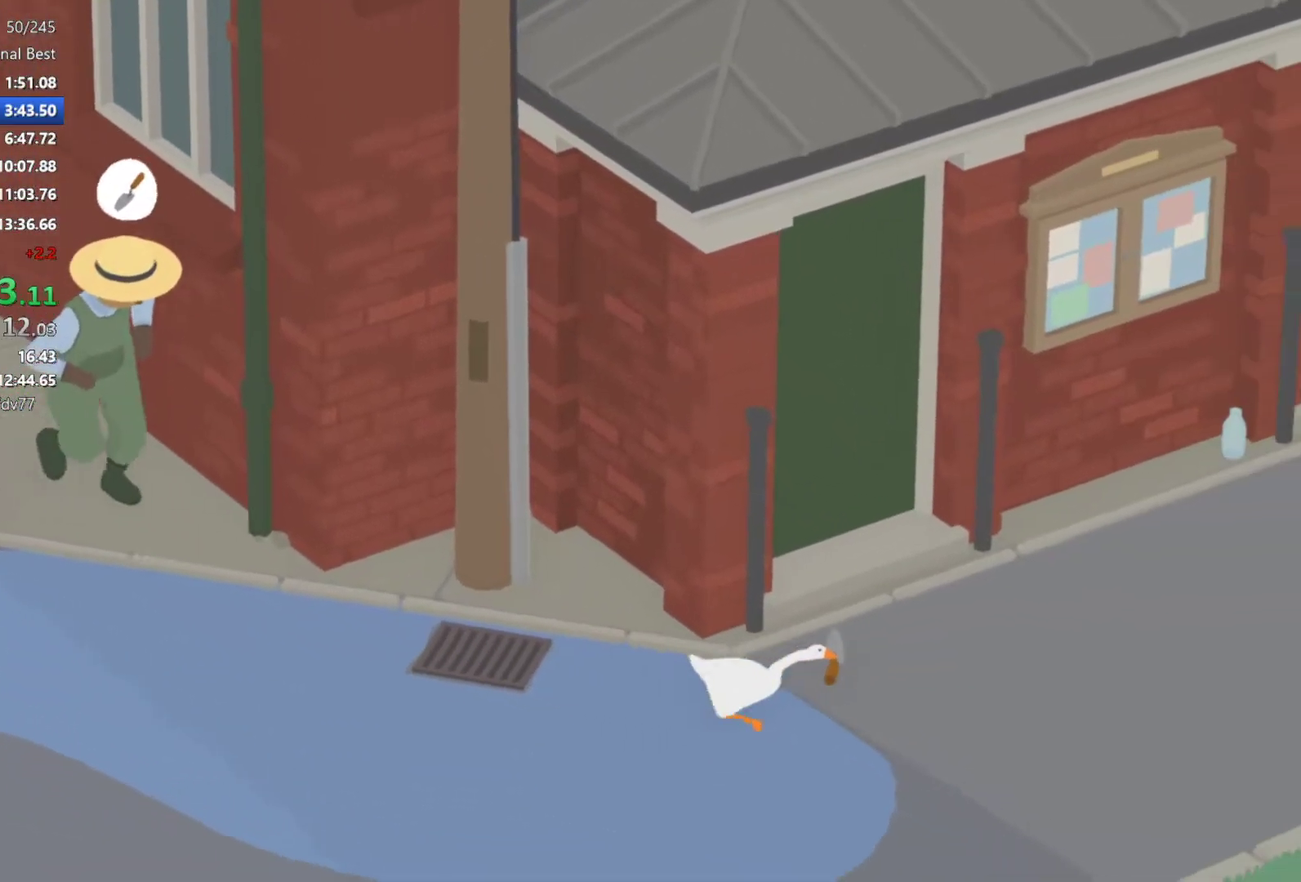
{"buttons": ["A"], "left_stick": "right", "events": []}
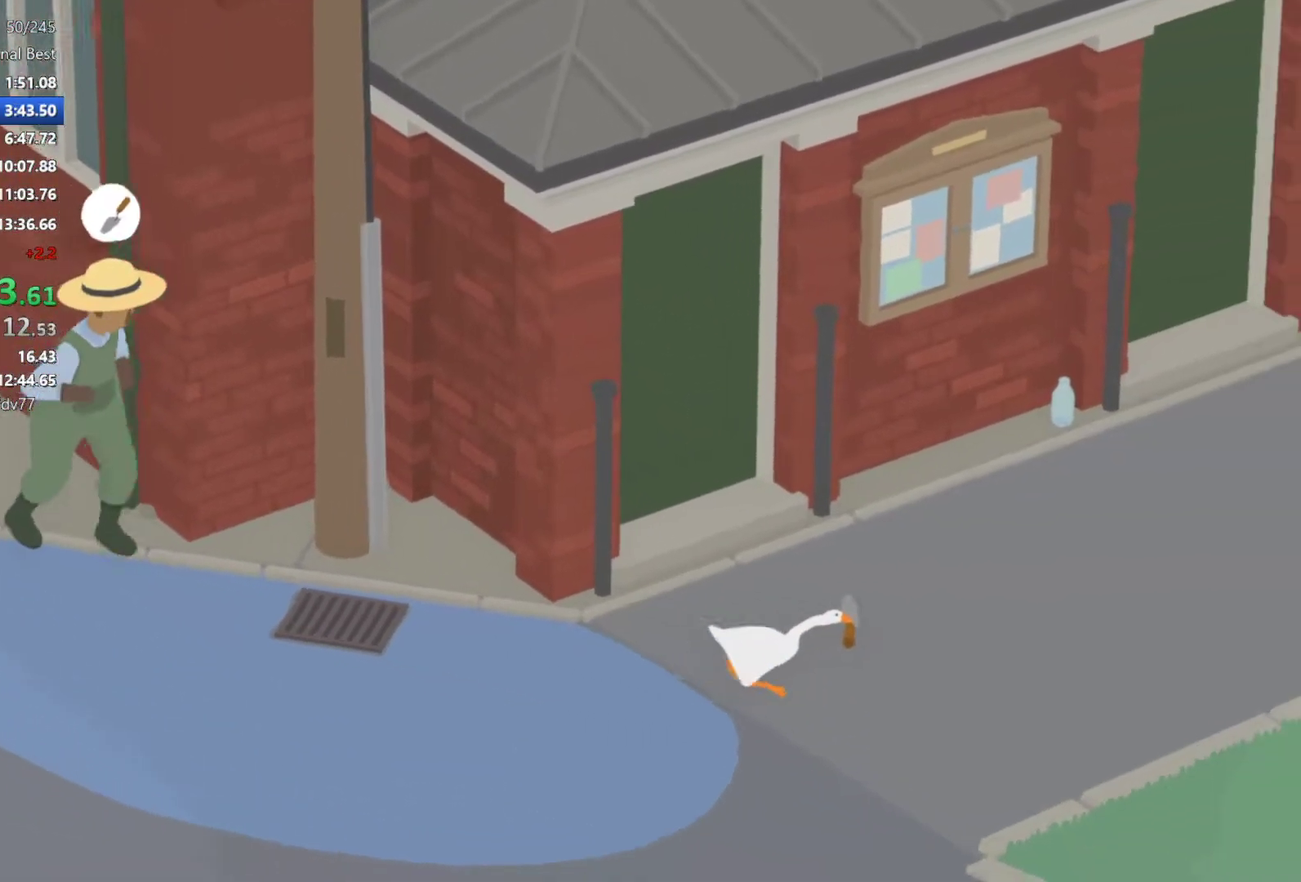
{"buttons": ["A"], "left_stick": "right", "events": []}
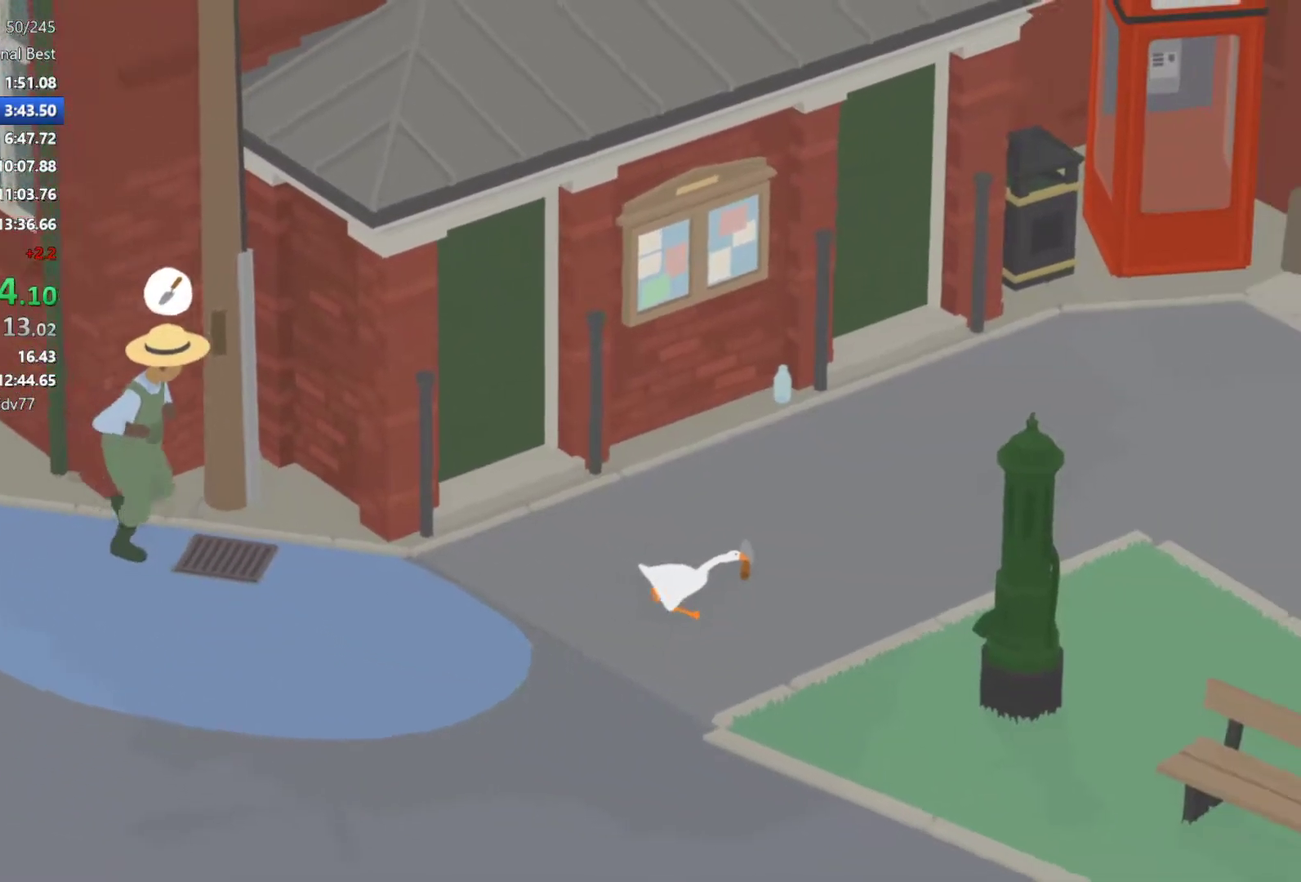
{"buttons": ["A"], "left_stick": "right", "events": []}
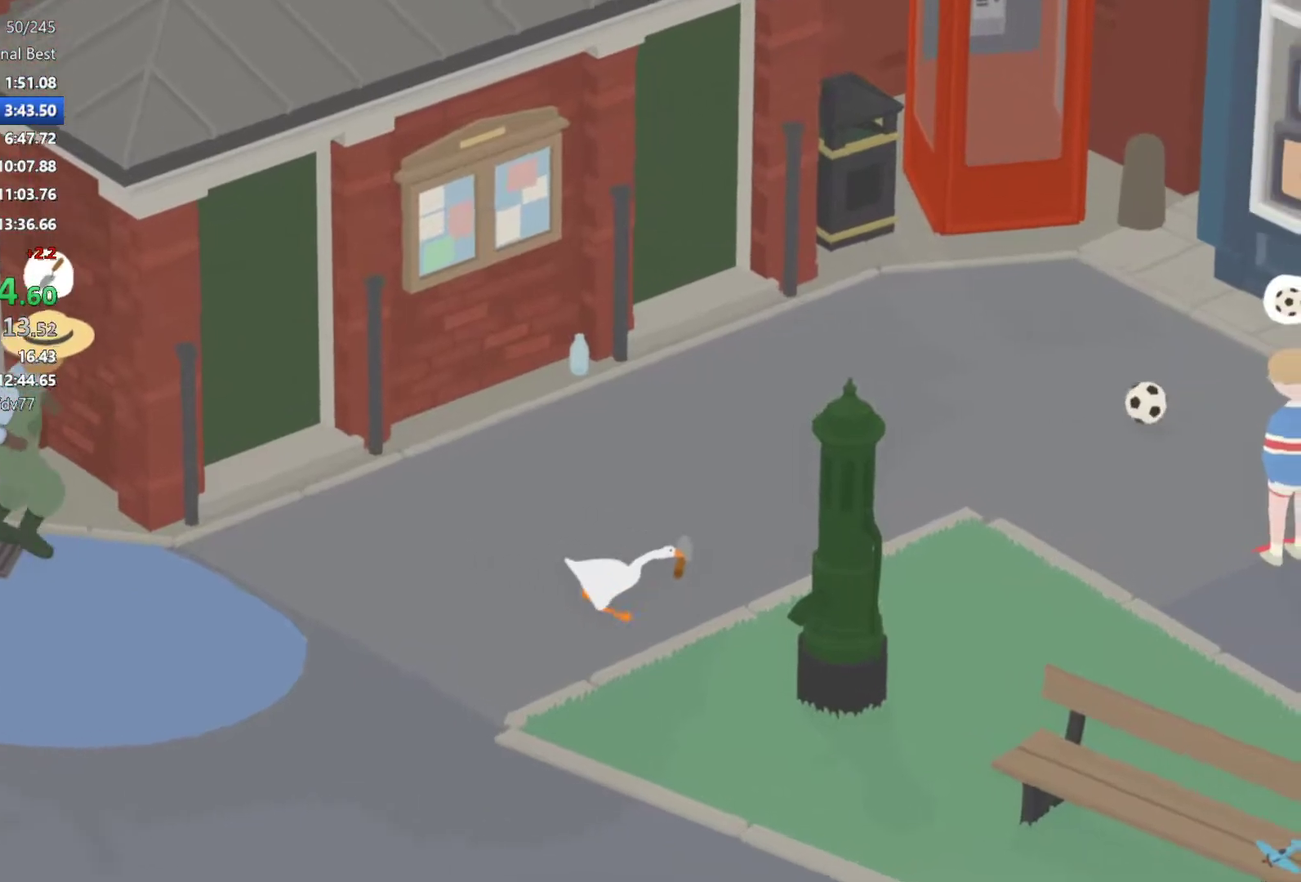
{"buttons": ["A"], "left_stick": "right", "events": []}
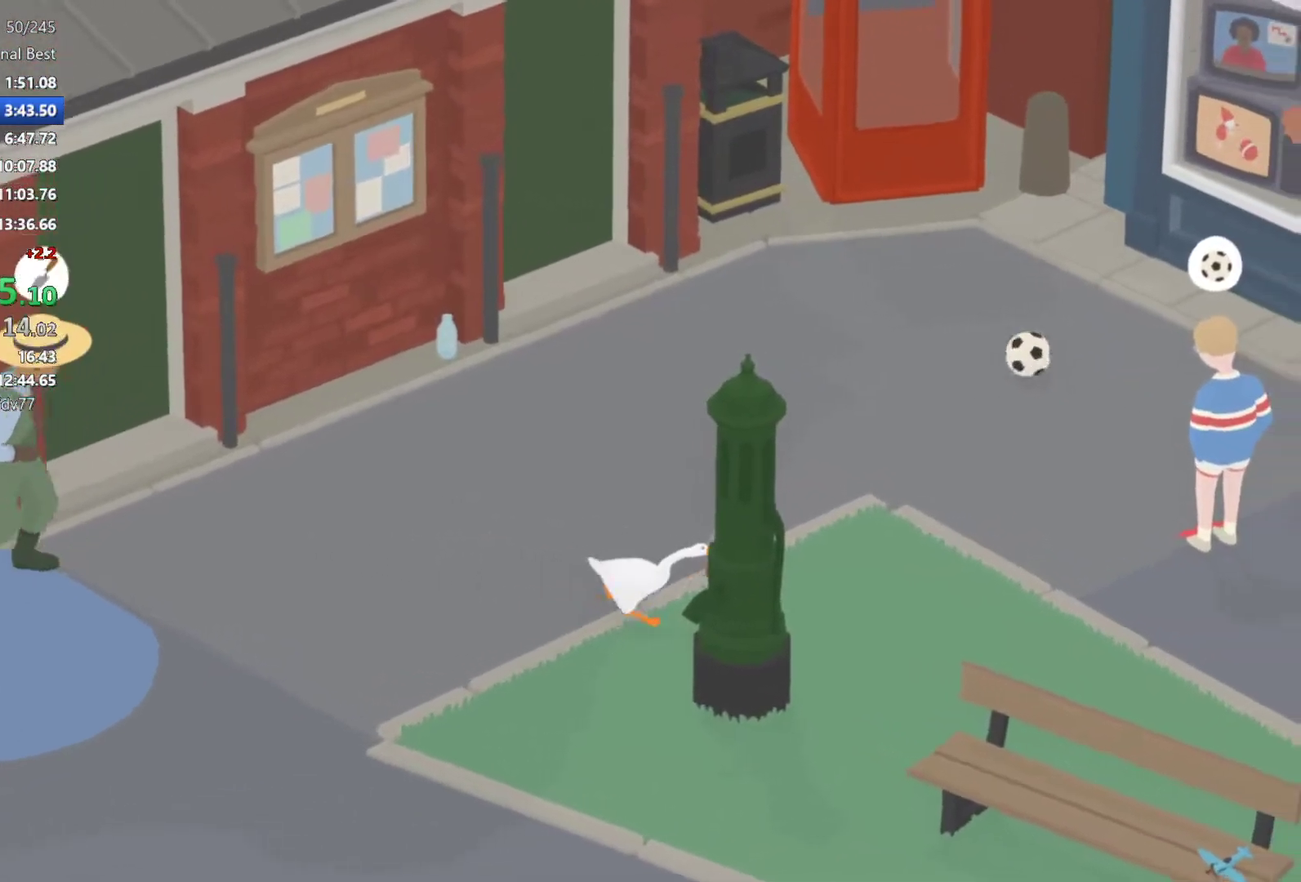
{"buttons": ["A"], "left_stick": "right", "events": []}
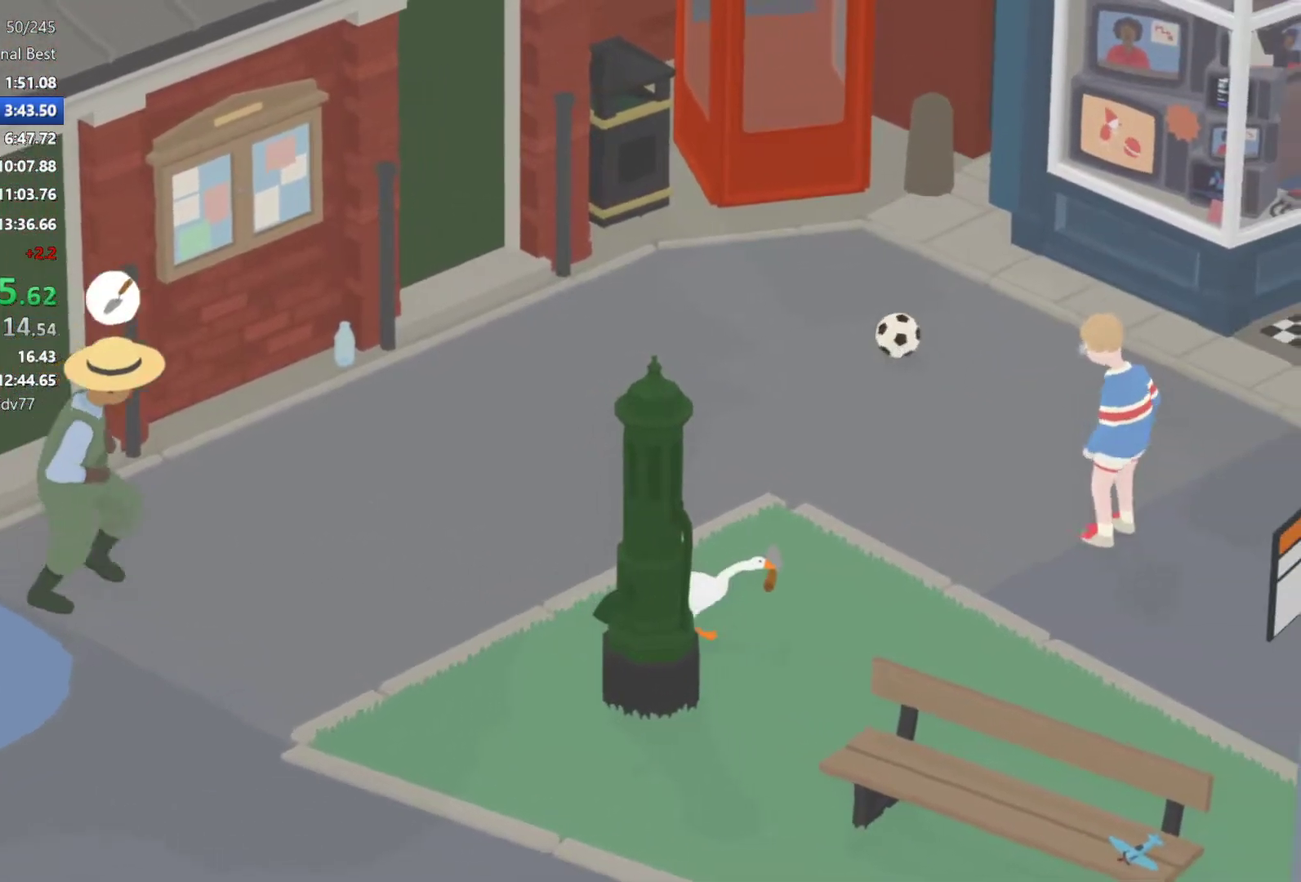
{"buttons": ["A"], "left_stick": "right", "events": [[183, "X", "down"], [333, "X", "up"]]}
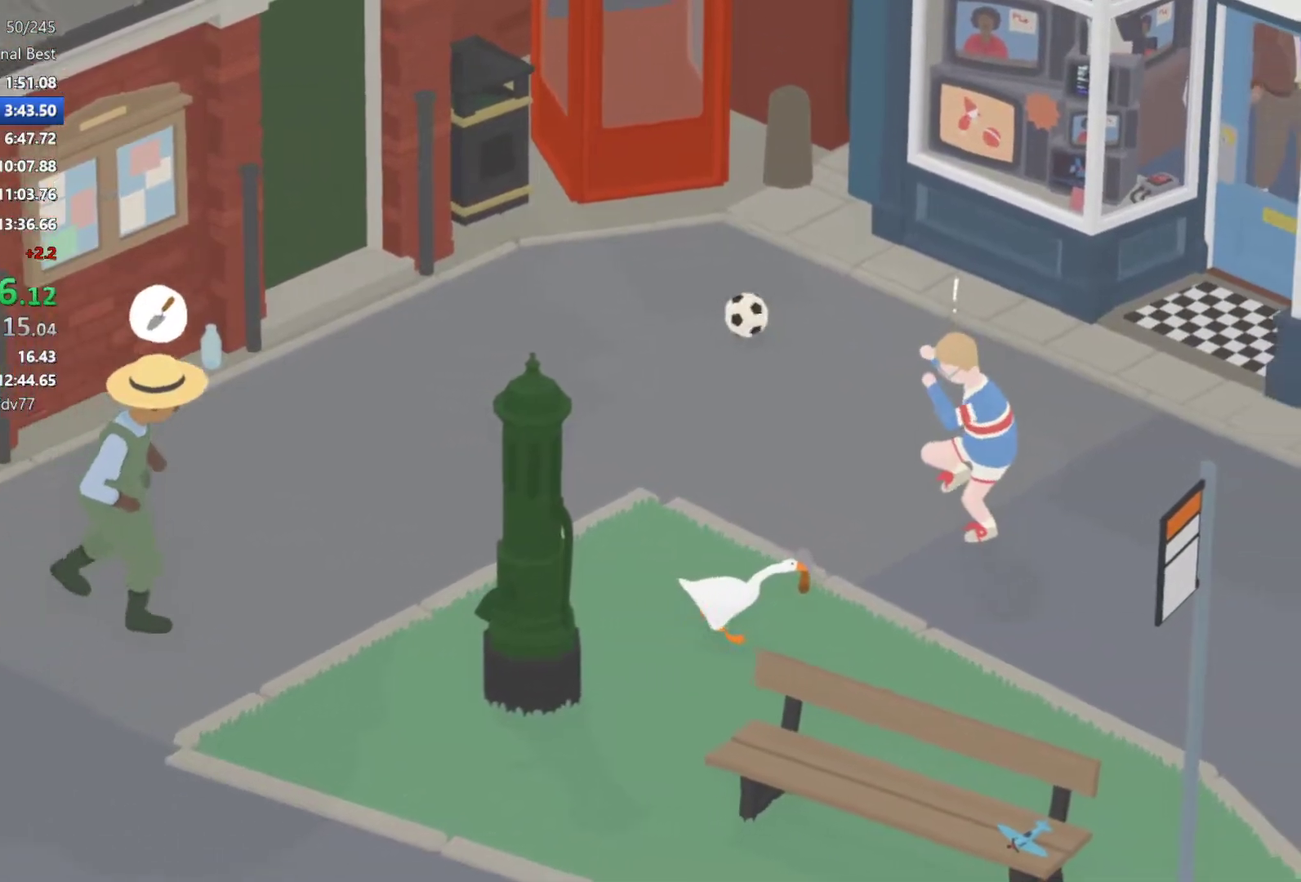
{"buttons": ["A", "X"], "left_stick": "right", "events": [[283, "X", "down"], [400, "X", "up"], [483, "X", "down"]]}
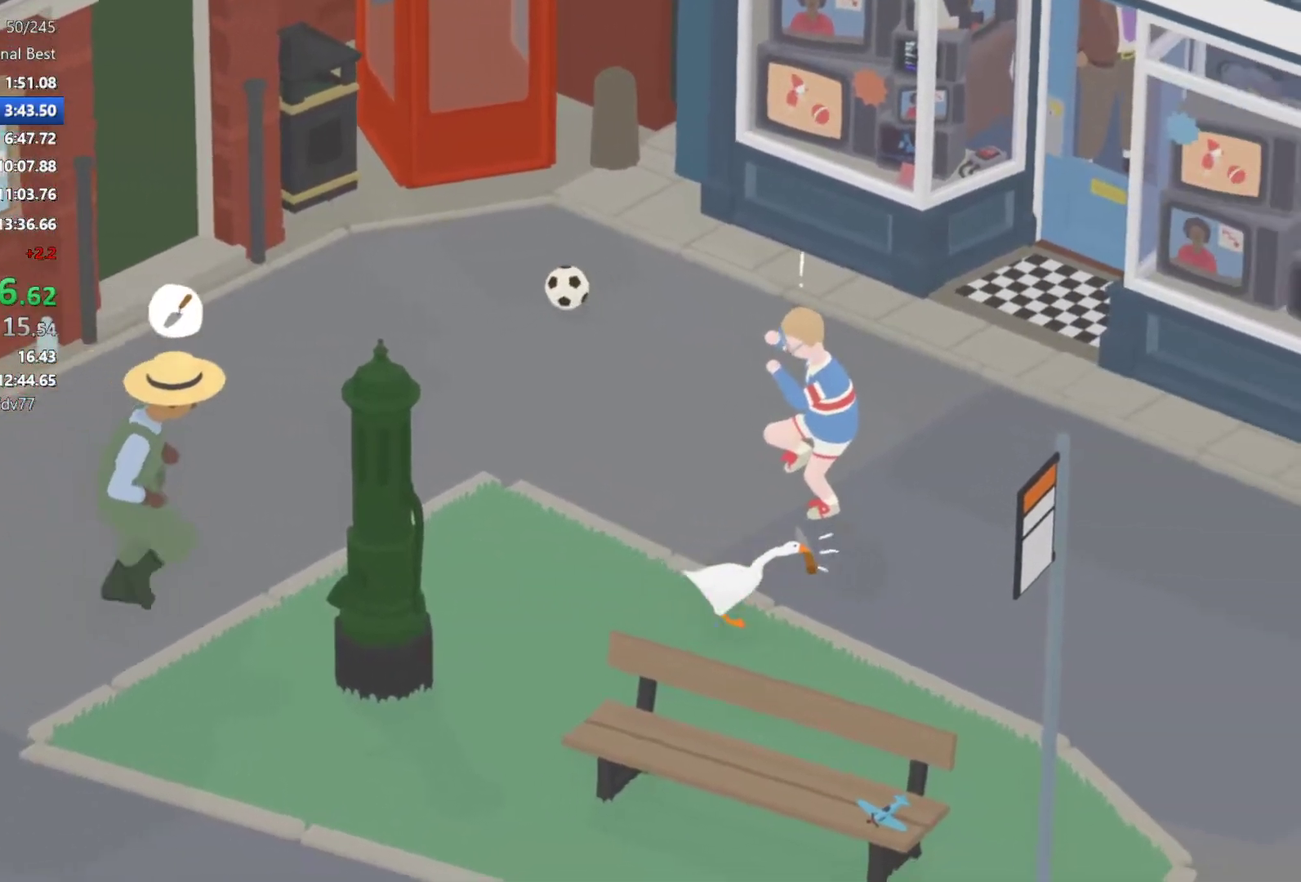
{"buttons": ["B"], "left_stick": "up-right", "events": [[83, "X", "up"], [183, "X", "down"], [317, "X", "up"], [417, "B", "down"], [450, "A", "up"], [500, "left_stick", "up-right"]]}
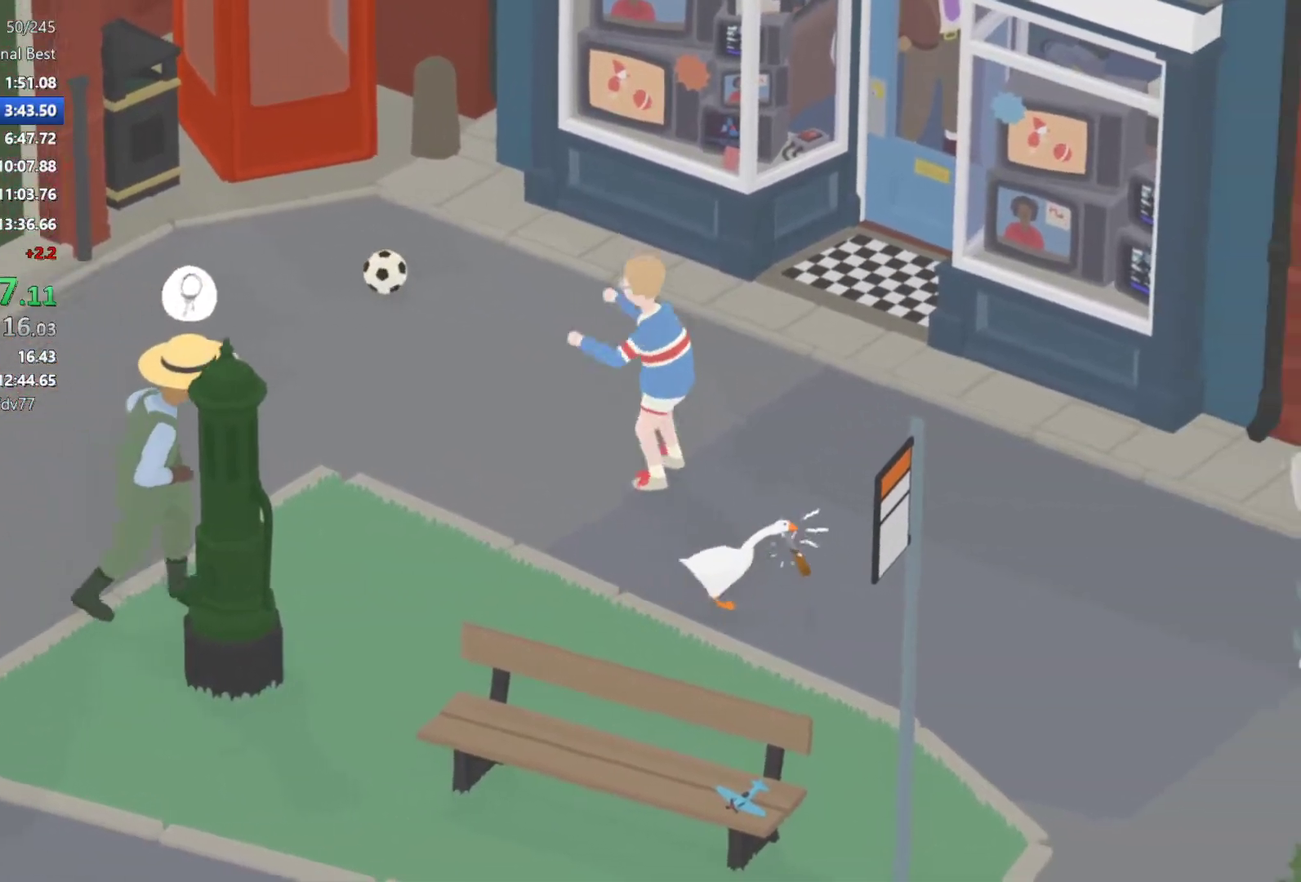
{"buttons": ["A", "X"], "left_stick": "up-left", "events": [[33, "B", "up"], [83, "left_stick", "up-left"], [233, "A", "down"], [383, "A", "up"], [450, "A", "down"], [467, "X", "down"]]}
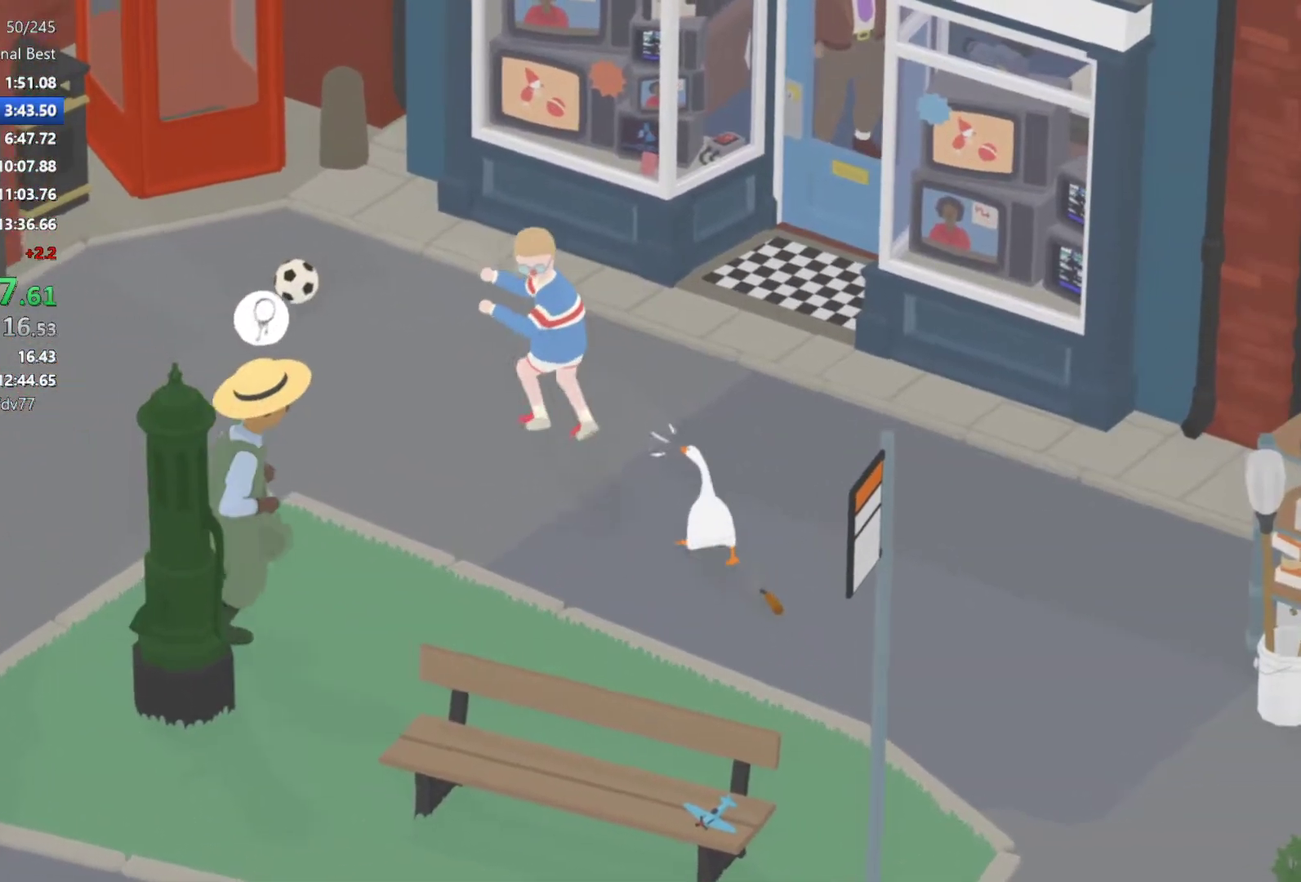
{"buttons": ["A", "X"], "left_stick": "up-left", "events": [[100, "X", "up"], [117, "A", "up"], [233, "A", "down"], [267, "X", "down"], [383, "X", "up"], [400, "A", "up"], [483, "A", "down"], [500, "X", "down"]]}
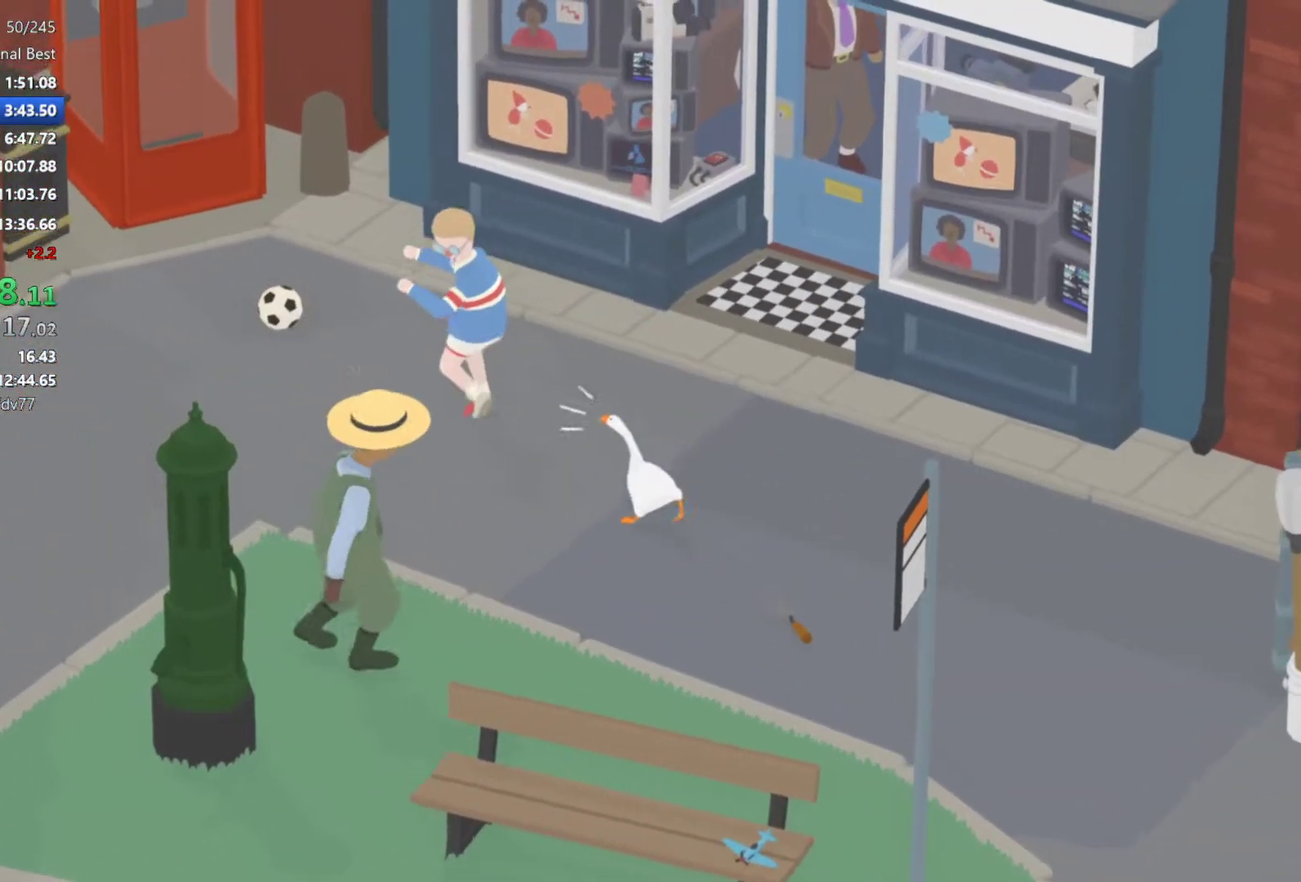
{"buttons": ["A", "X"], "left_stick": "up-left", "events": [[133, "X", "up"], [150, "A", "up"], [417, "A", "down"], [483, "X", "down"]]}
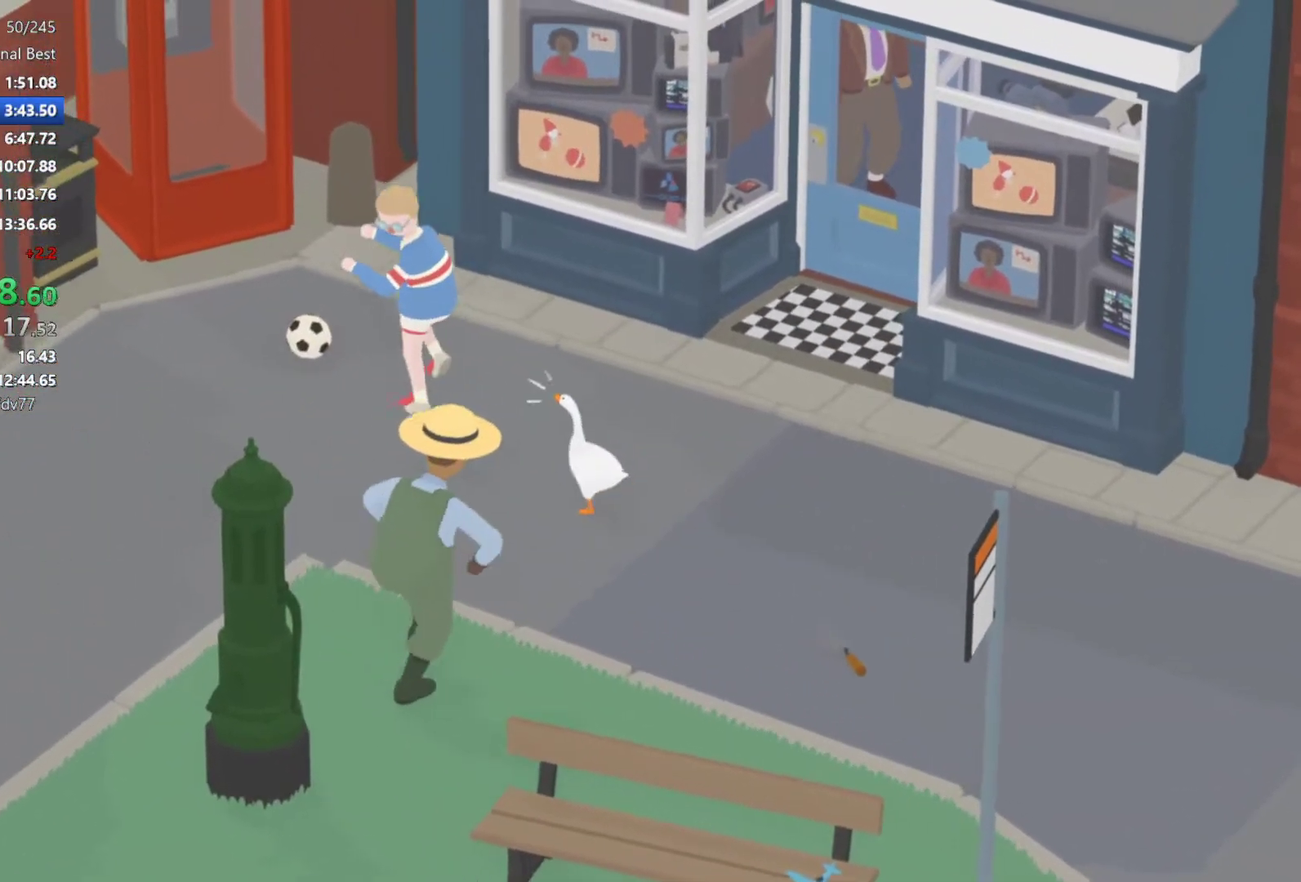
{"buttons": [], "left_stick": "center", "events": [[133, "X", "up"], [167, "A", "up"], [500, "left_stick", "center"]]}
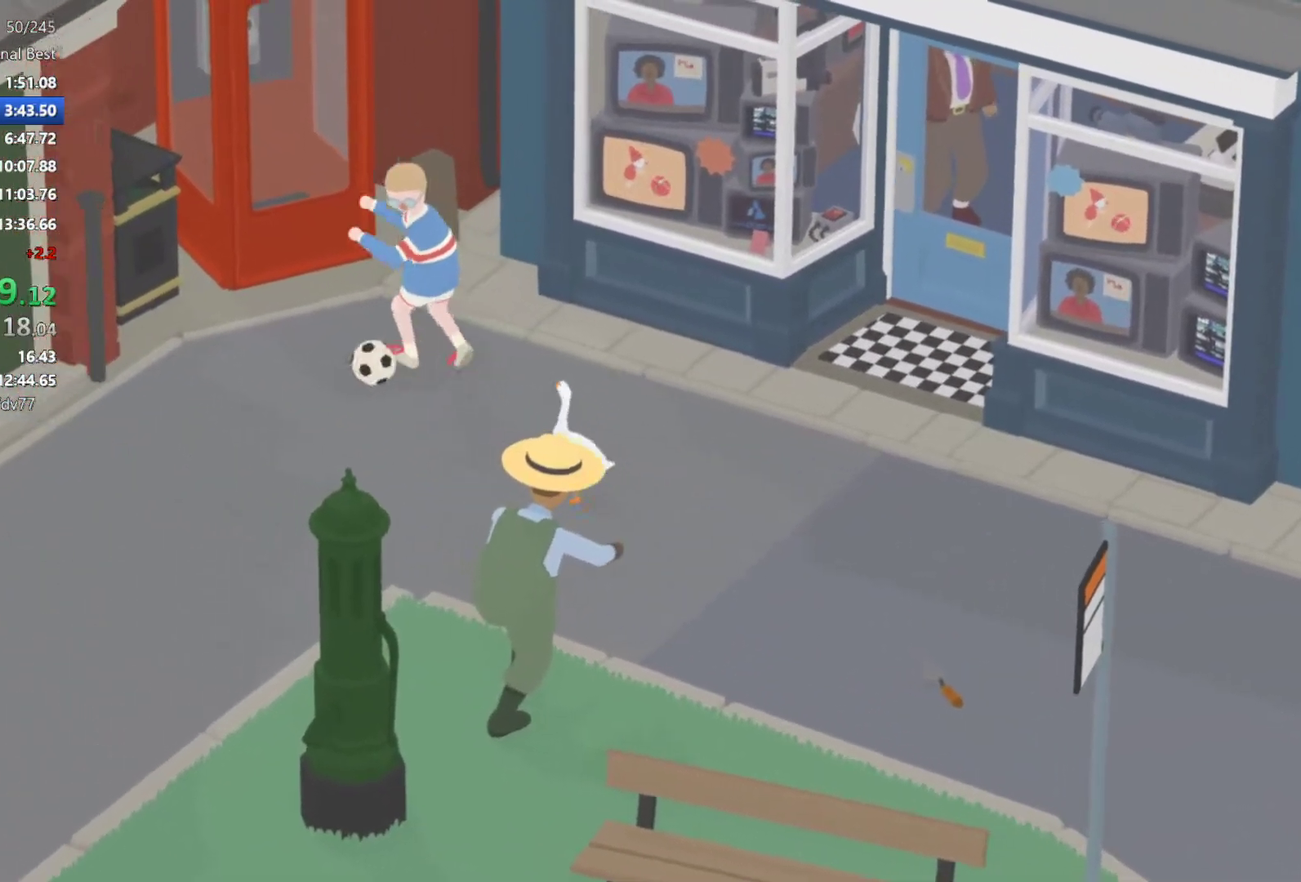
{"buttons": ["A", "X"], "left_stick": "left", "events": [[150, "left_stick", "left"], [400, "A", "down"], [433, "X", "down"]]}
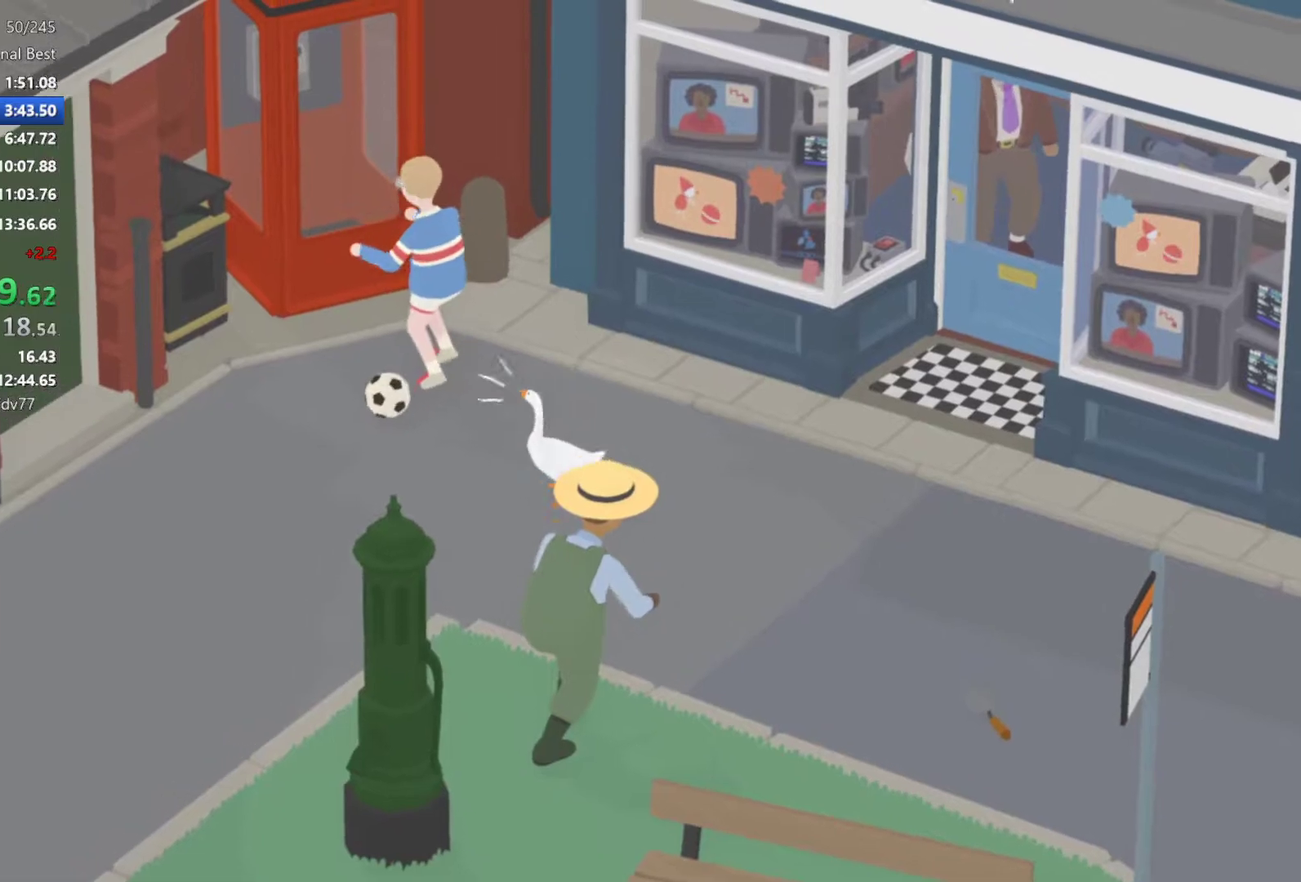
{"buttons": ["L2"], "left_stick": "up-left", "events": [[50, "X", "up"], [83, "A", "up"], [133, "A", "down"], [150, "X", "down"], [250, "X", "up"], [317, "X", "down"], [367, "L2", "down"], [417, "X", "up"], [433, "A", "up"], [483, "left_stick", "up-left"]]}
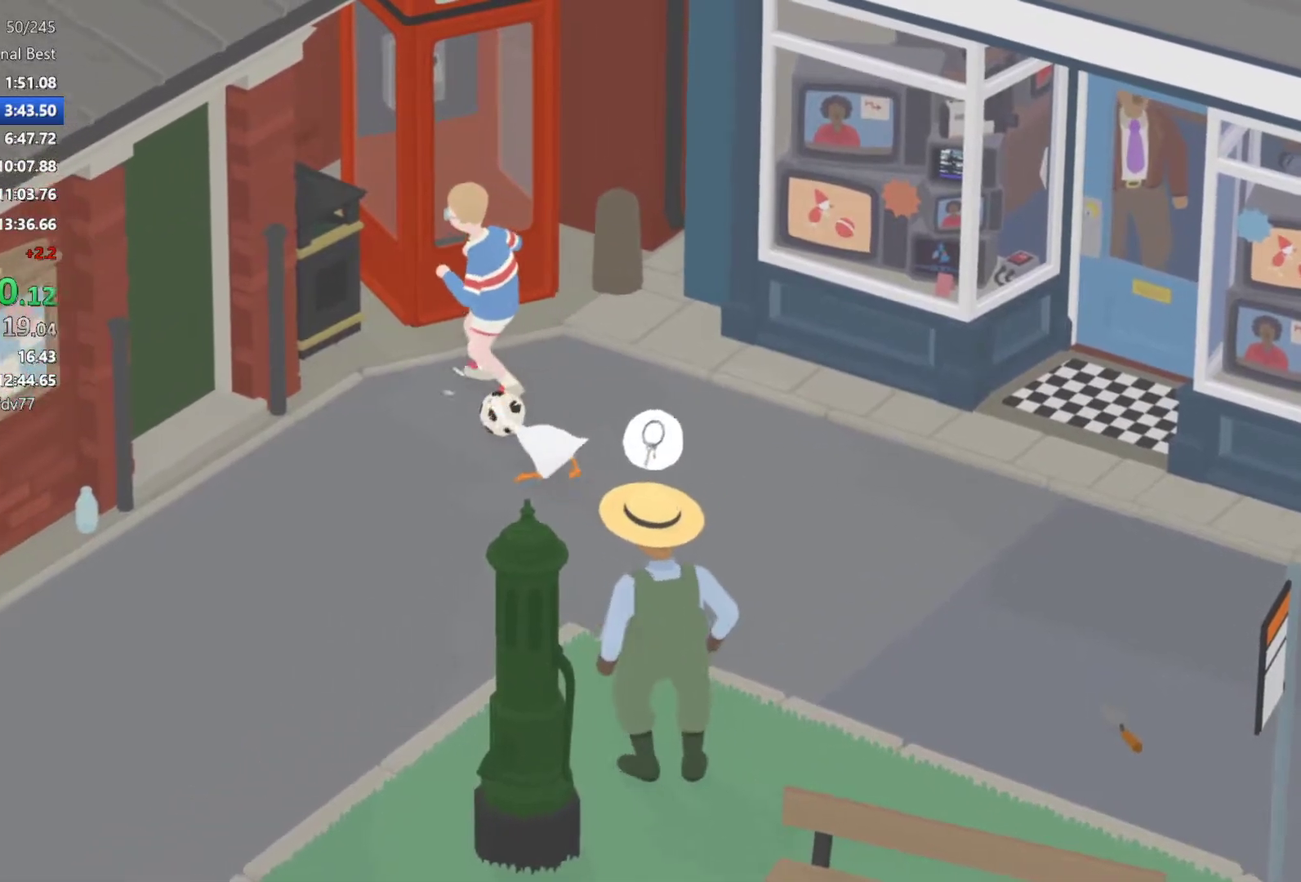
{"buttons": ["A", "L2"], "left_stick": "up-left", "events": [[33, "B", "down"], [100, "left_stick", "up"], [150, "B", "up"], [200, "B", "down"], [283, "left_stick", "up-left"], [317, "B", "up"], [450, "A", "down"]]}